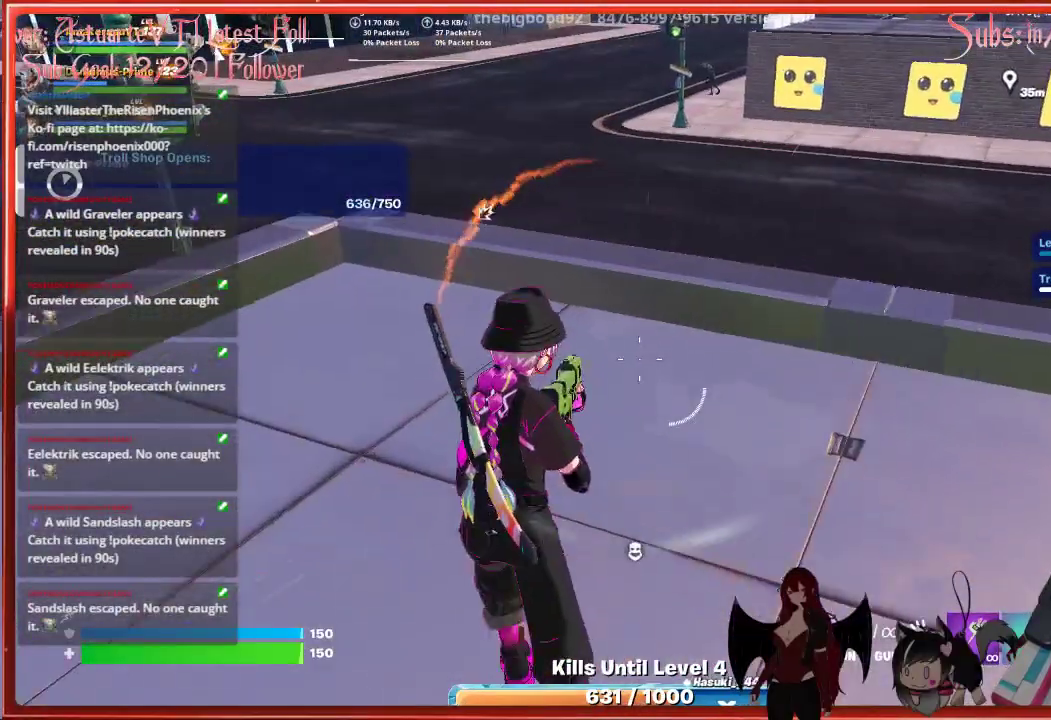
Gameplay with a controller (Xbox layout); each line is a JSON object with the inputs held at the frame after it. "events" lists button and stick changes between this image and that frame as [ms after this image, input, new state], when the widget could be followed in between.
{"buttons": [], "left_stick": "up", "right_stick": "left", "events": [[133, "right_stick", "left"], [483, "left_stick", "up"]]}
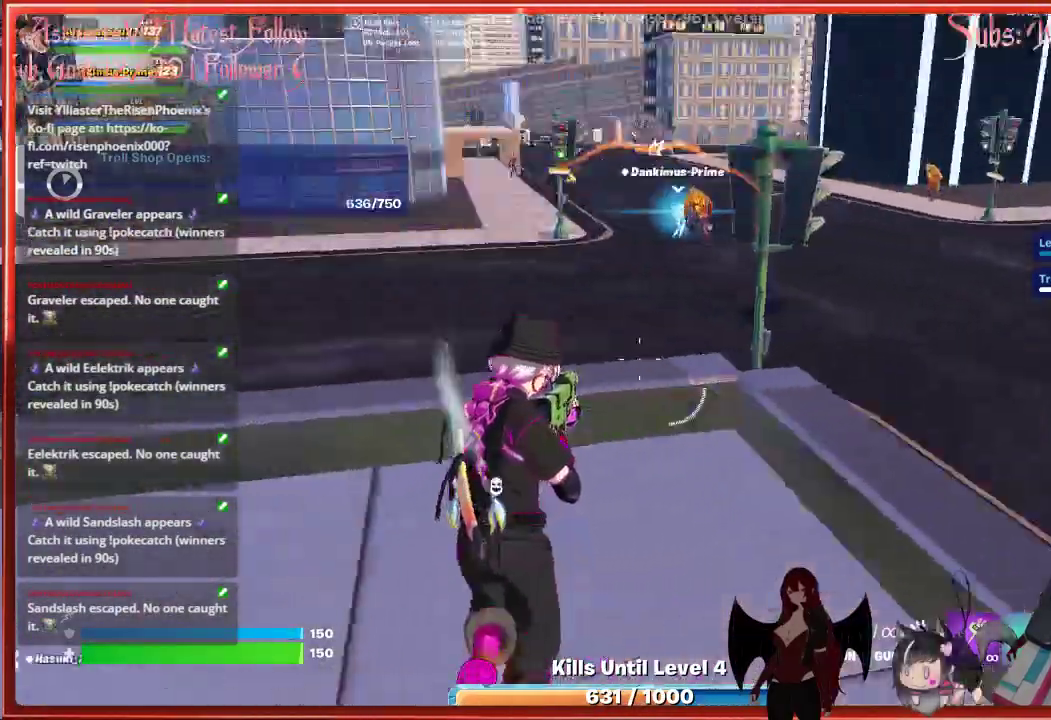
{"buttons": [], "left_stick": "up", "right_stick": "right", "events": [[100, "right_stick", "center"], [117, "left_stick", "center"], [417, "left_stick", "up"], [467, "right_stick", "right"]]}
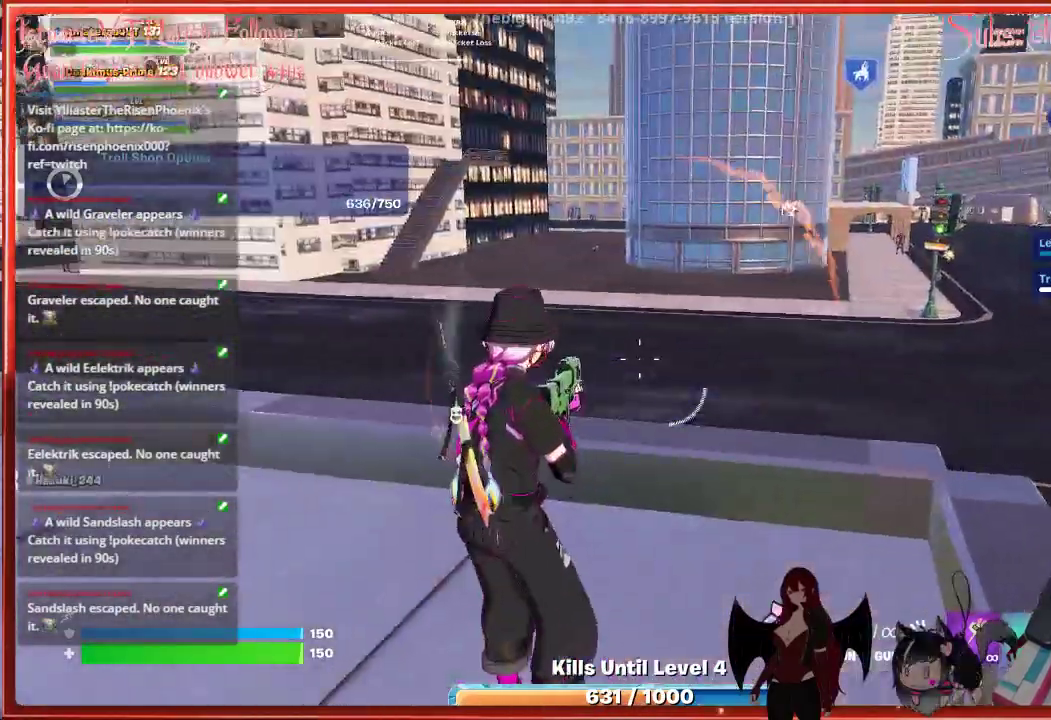
{"buttons": ["L2"], "left_stick": "up", "right_stick": "center", "events": [[200, "L2", "down"], [350, "right_stick", "center"]]}
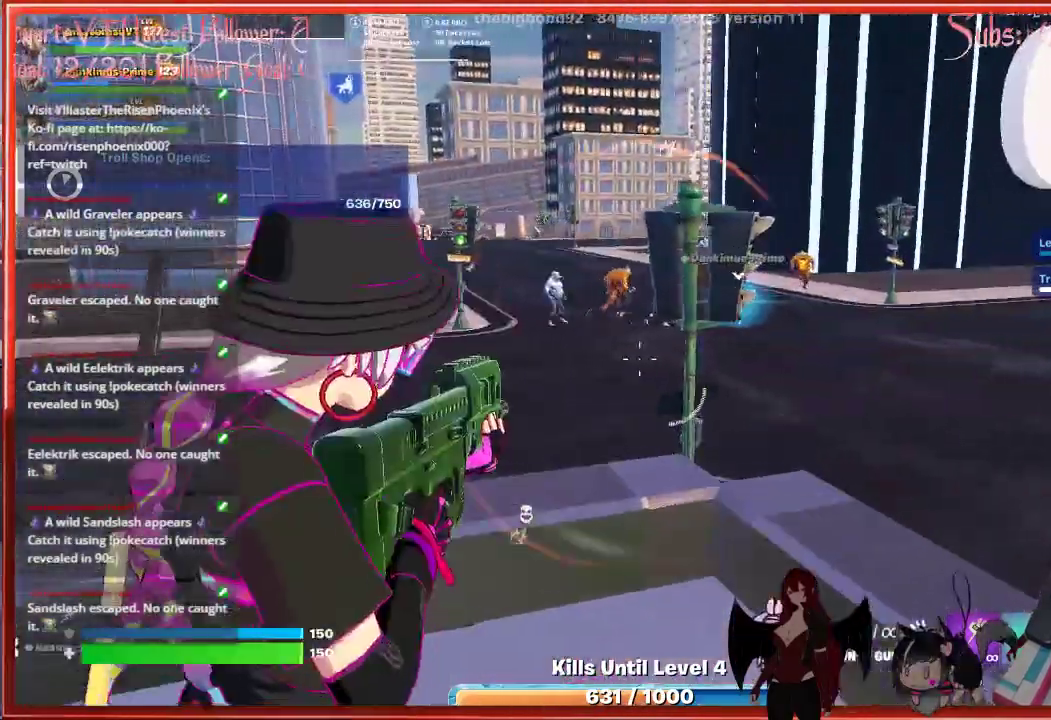
{"buttons": ["L2"], "left_stick": "up-left", "right_stick": "up", "events": [[67, "right_stick", "up"], [317, "left_stick", "up-left"]]}
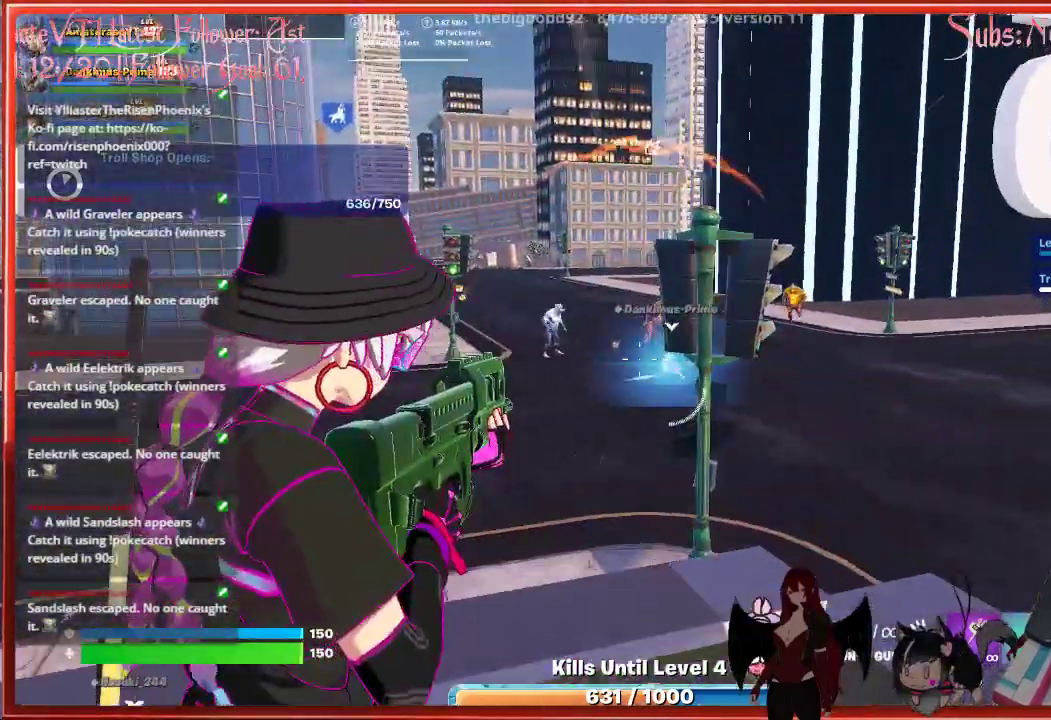
{"buttons": ["L2", "R2"], "left_stick": "down-left", "right_stick": "center", "events": [[67, "left_stick", "left"], [83, "R2", "down"], [83, "right_stick", "up-right"], [217, "R2", "up"], [250, "right_stick", "center"], [333, "right_stick", "right"], [367, "left_stick", "down-left"], [467, "right_stick", "center"], [483, "R2", "down"]]}
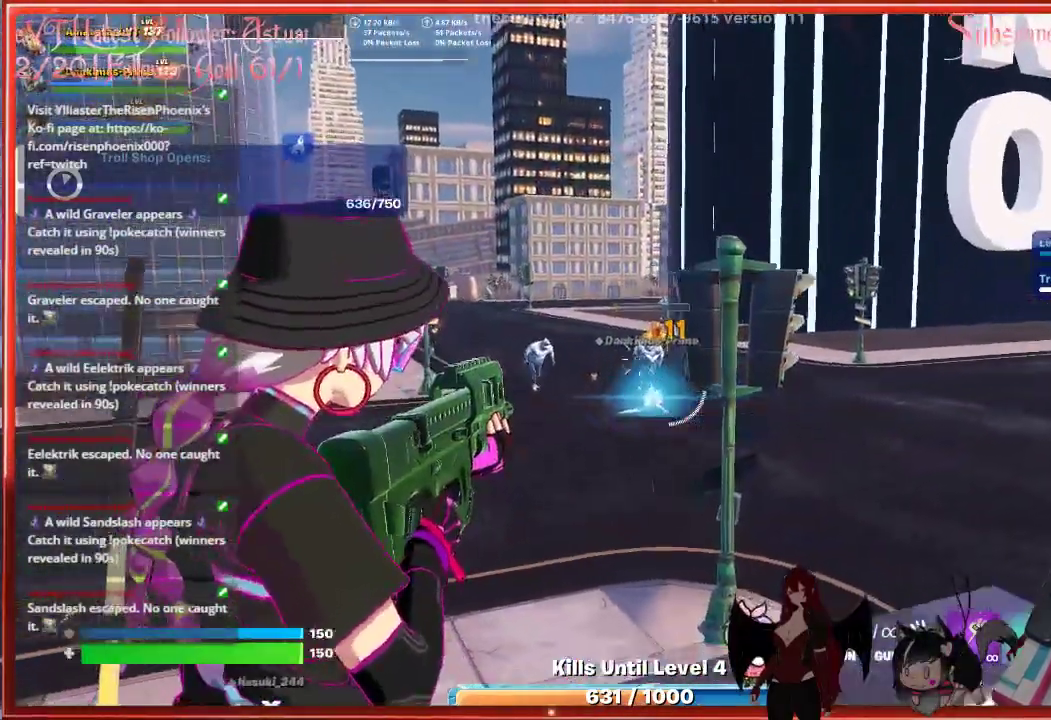
{"buttons": ["L2", "R2"], "left_stick": "down-left", "right_stick": "center", "events": [[150, "R2", "up"], [267, "R2", "down"], [367, "R2", "up"], [467, "R2", "down"]]}
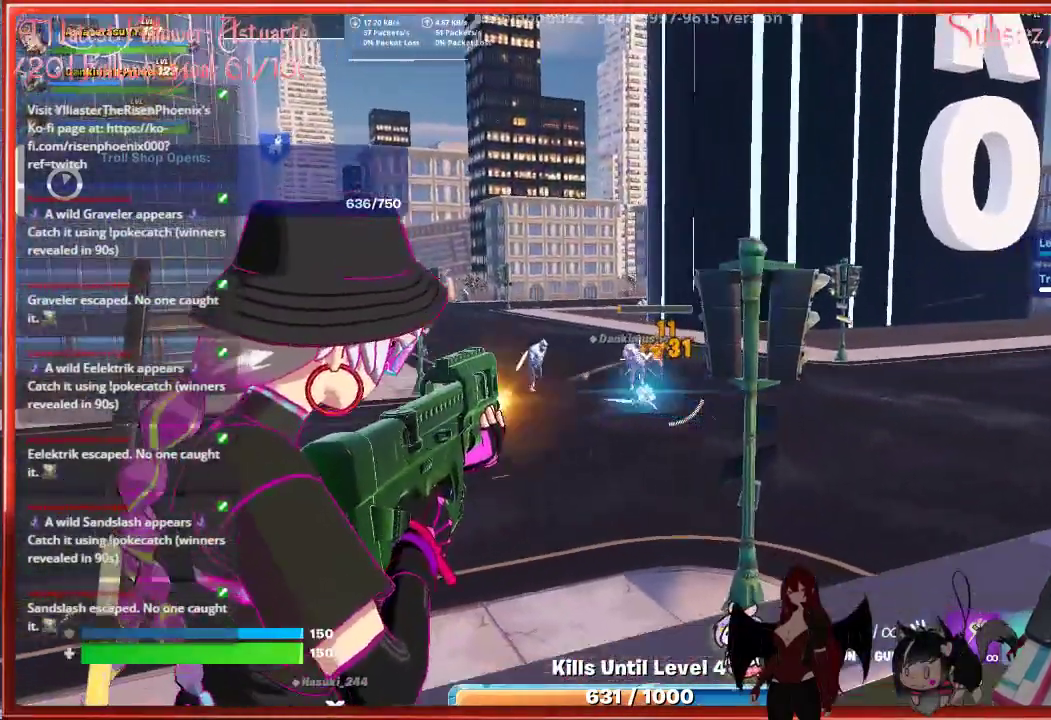
{"buttons": ["L2"], "left_stick": "down-left", "right_stick": "center", "events": [[100, "R2", "up"], [183, "R2", "down"], [283, "R2", "up"], [350, "R2", "down"], [483, "R2", "up"]]}
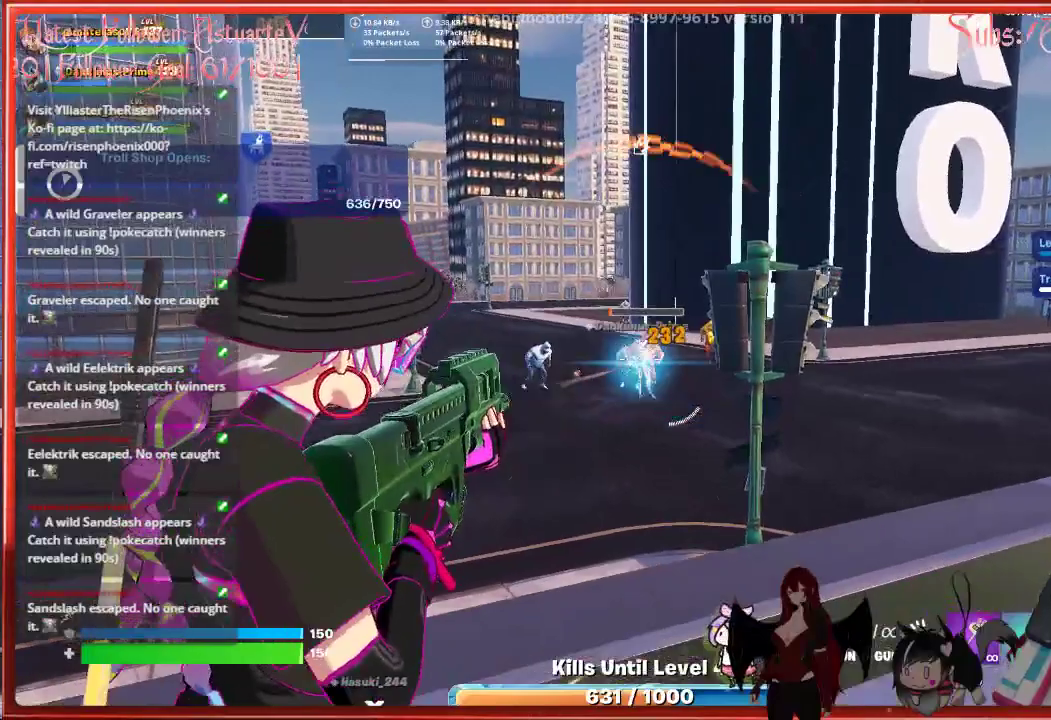
{"buttons": ["L2", "R2"], "left_stick": "down-left", "right_stick": "down-right"}
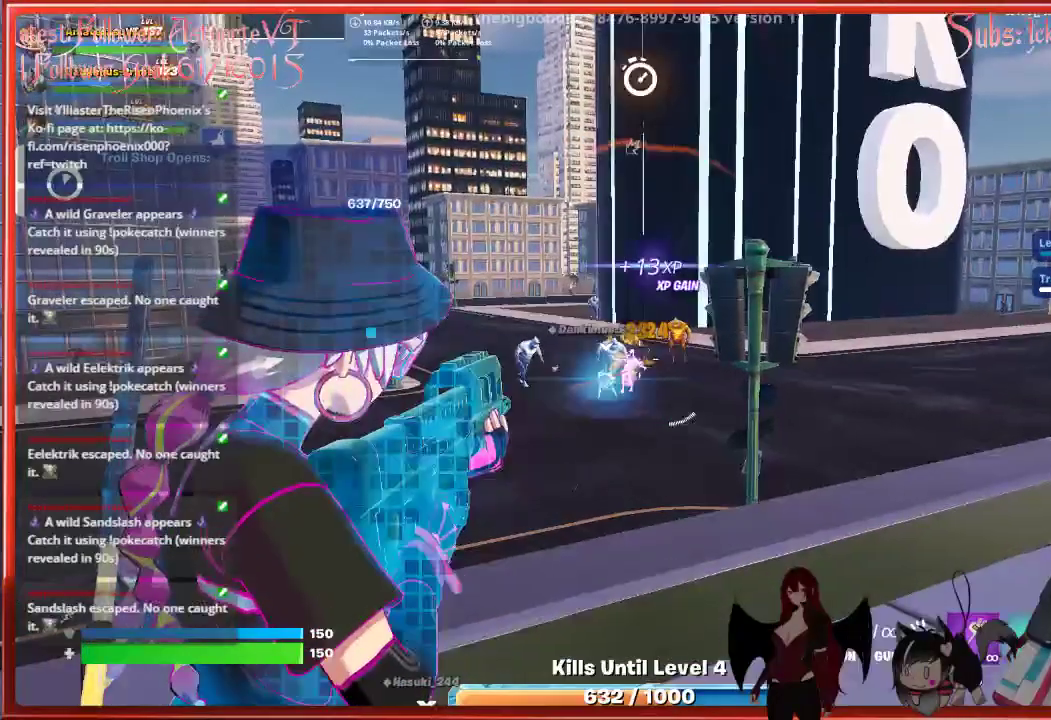
{"buttons": ["L2"], "left_stick": "down-left", "right_stick": "center", "events": [[67, "R2", "up"], [67, "right_stick", "center"], [183, "R2", "down"], [283, "R2", "up"], [400, "R2", "down"], [467, "R2", "up"]]}
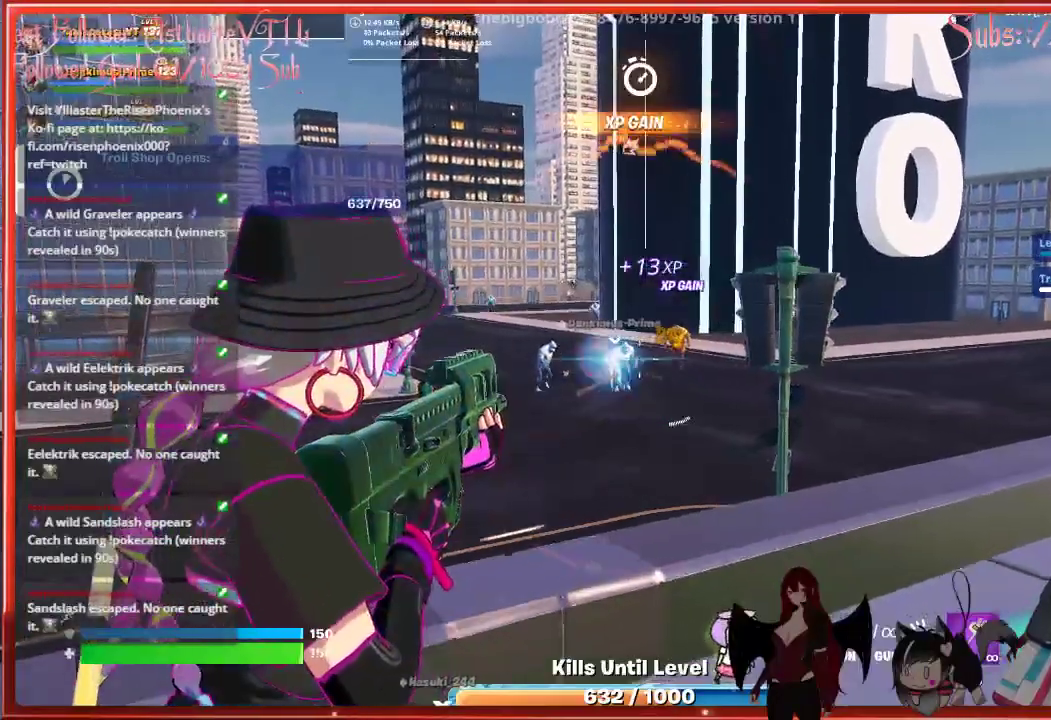
{"buttons": ["L2", "R2"], "left_stick": "left", "right_stick": "center", "events": [[67, "R2", "down"], [167, "R2", "up"], [250, "R2", "down"], [367, "R2", "up"], [450, "R2", "down"], [467, "left_stick", "left"]]}
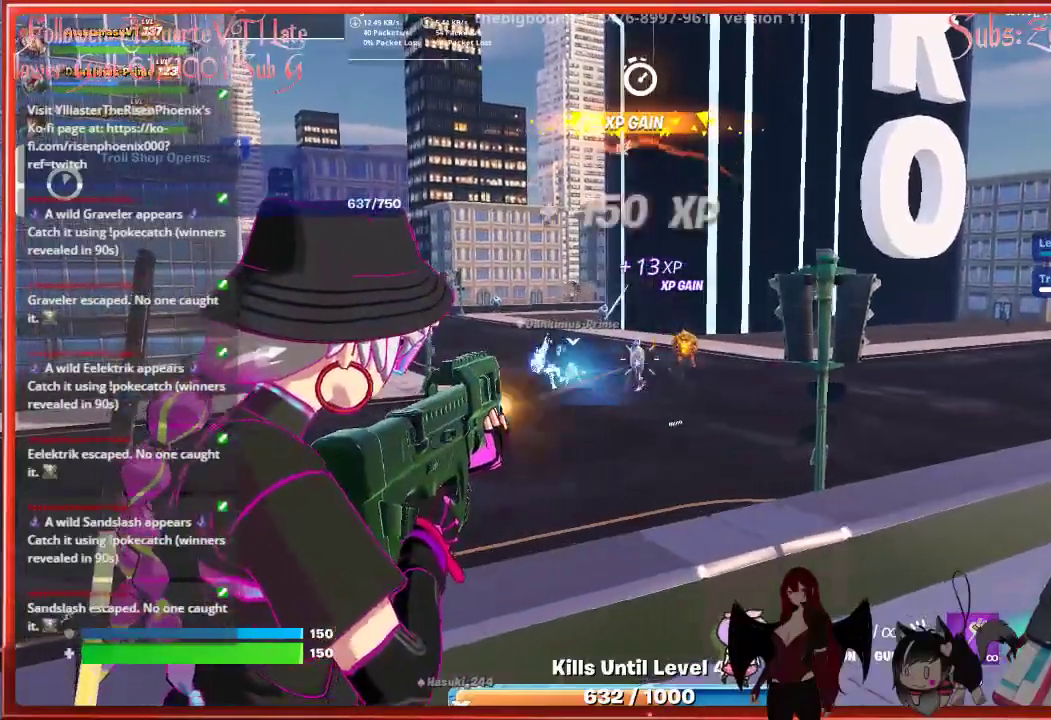
{"buttons": ["L2"], "left_stick": "up", "right_stick": "center", "events": [[100, "R2", "up"], [150, "R2", "down"], [283, "R2", "up"], [317, "left_stick", "up-right"], [367, "R2", "down"], [483, "R2", "up"], [483, "left_stick", "up"]]}
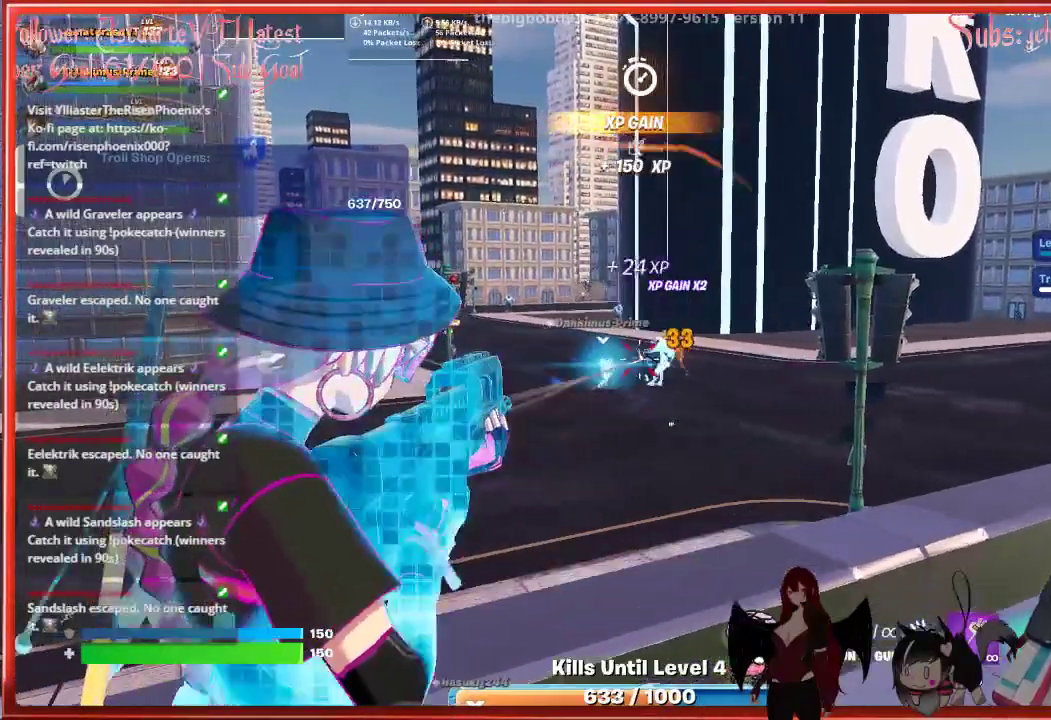
{"buttons": ["L2"], "left_stick": "up-right", "right_stick": "center", "events": [[83, "R2", "down"], [200, "R2", "up"], [317, "left_stick", "up-right"]]}
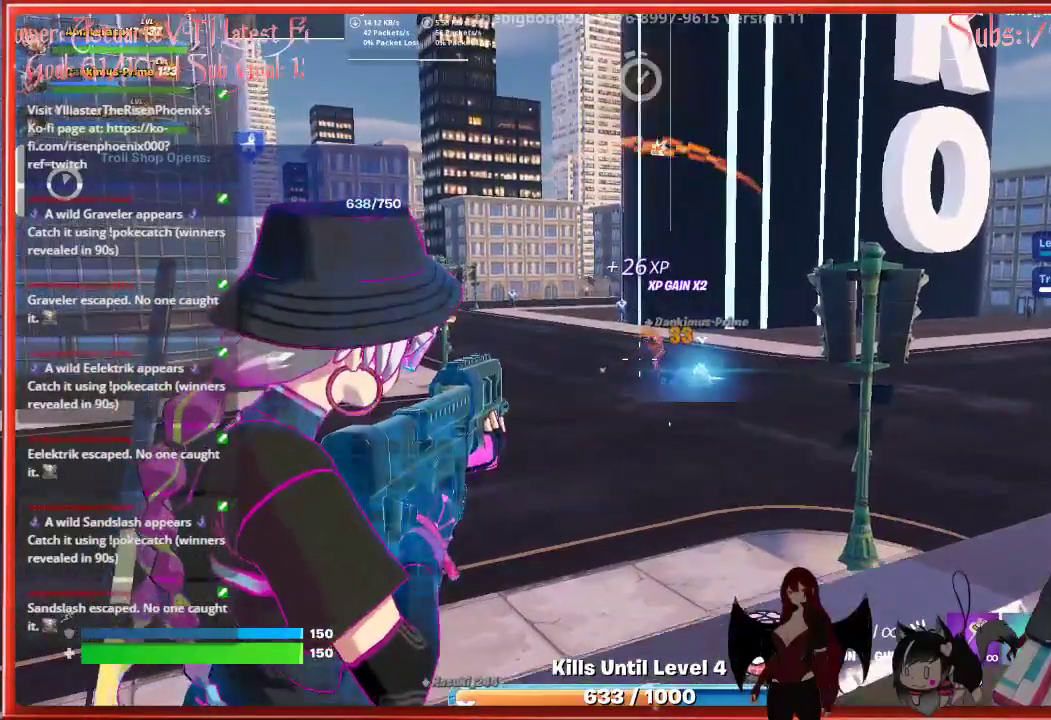
{"buttons": [], "left_stick": "center", "right_stick": "center", "events": [[150, "L2", "up"], [183, "left_stick", "center"], [350, "X", "down"], [467, "X", "up"]]}
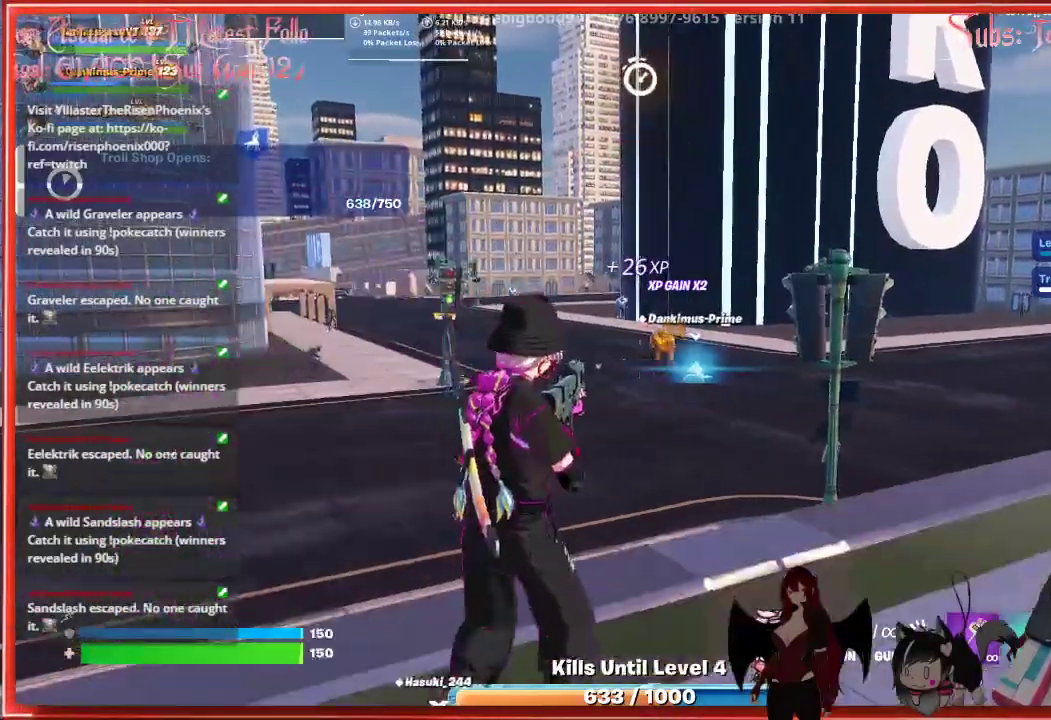
{"buttons": [], "left_stick": "center", "right_stick": "center", "events": []}
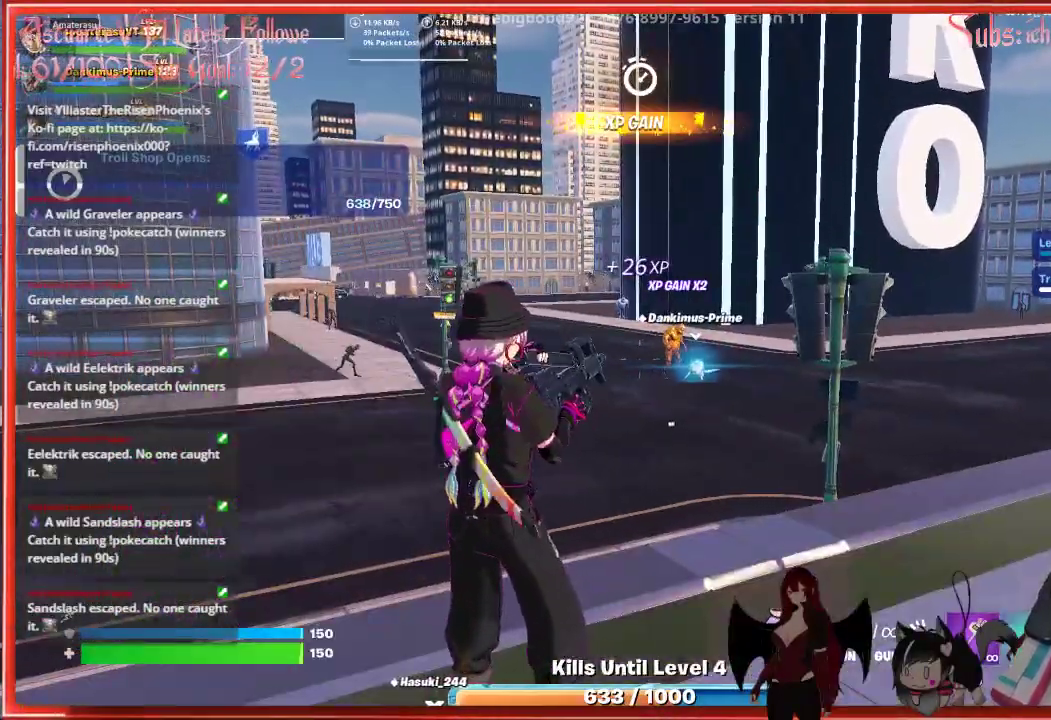
{"buttons": [], "left_stick": "center", "right_stick": "center", "events": []}
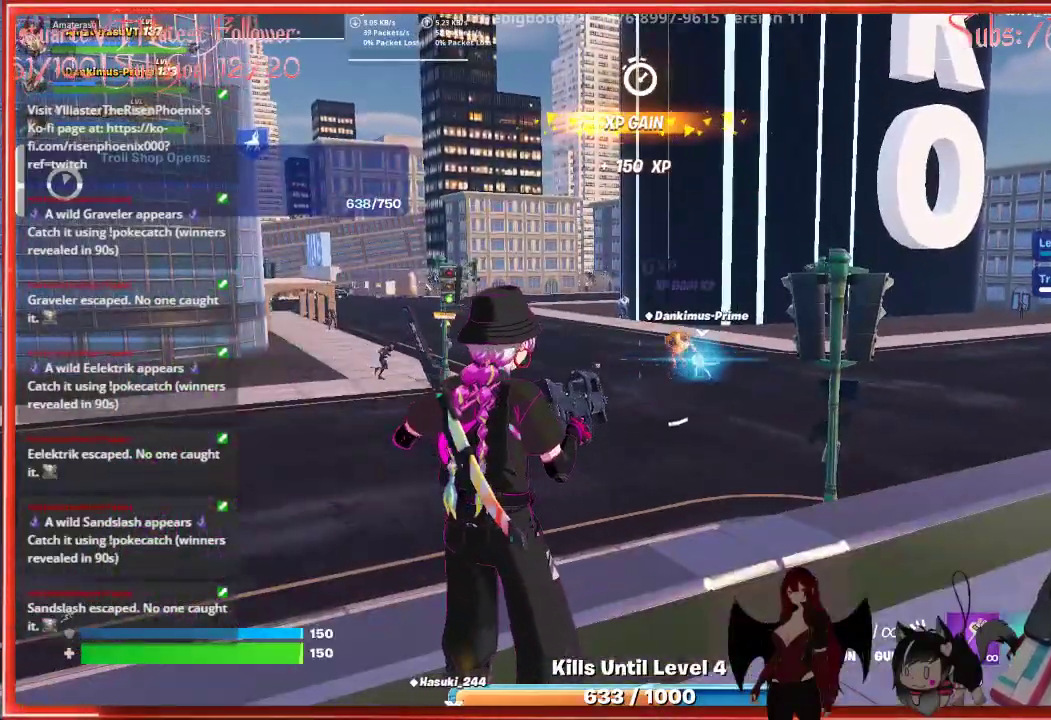
{"buttons": [], "left_stick": "center", "right_stick": "center", "events": []}
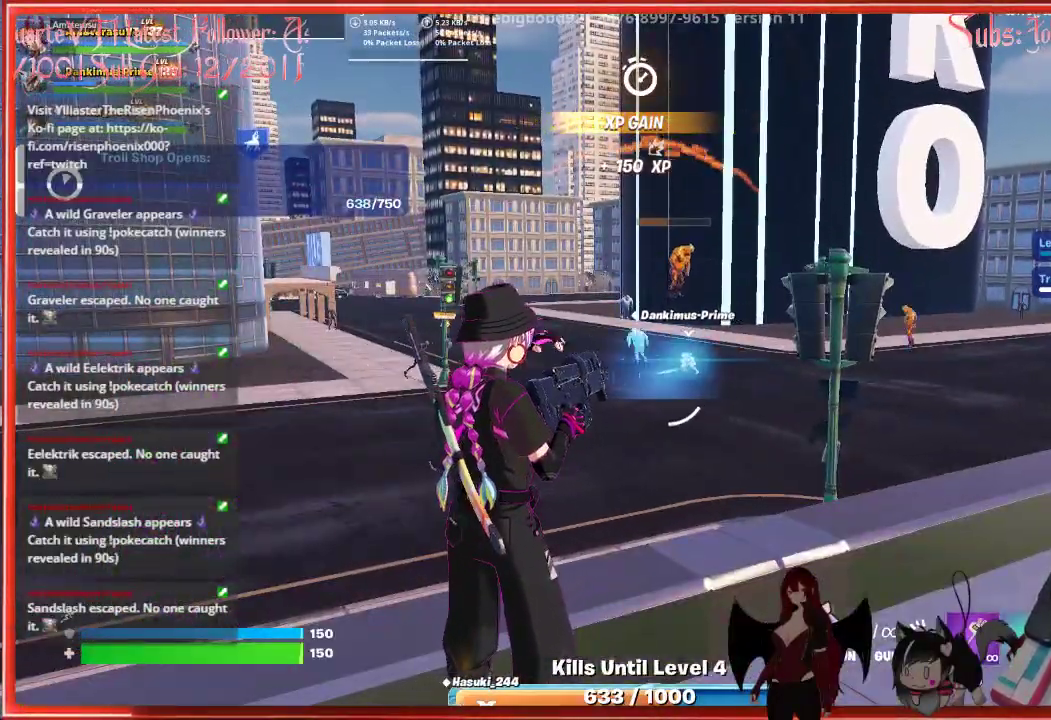
{"buttons": [], "left_stick": "center", "right_stick": "center", "events": []}
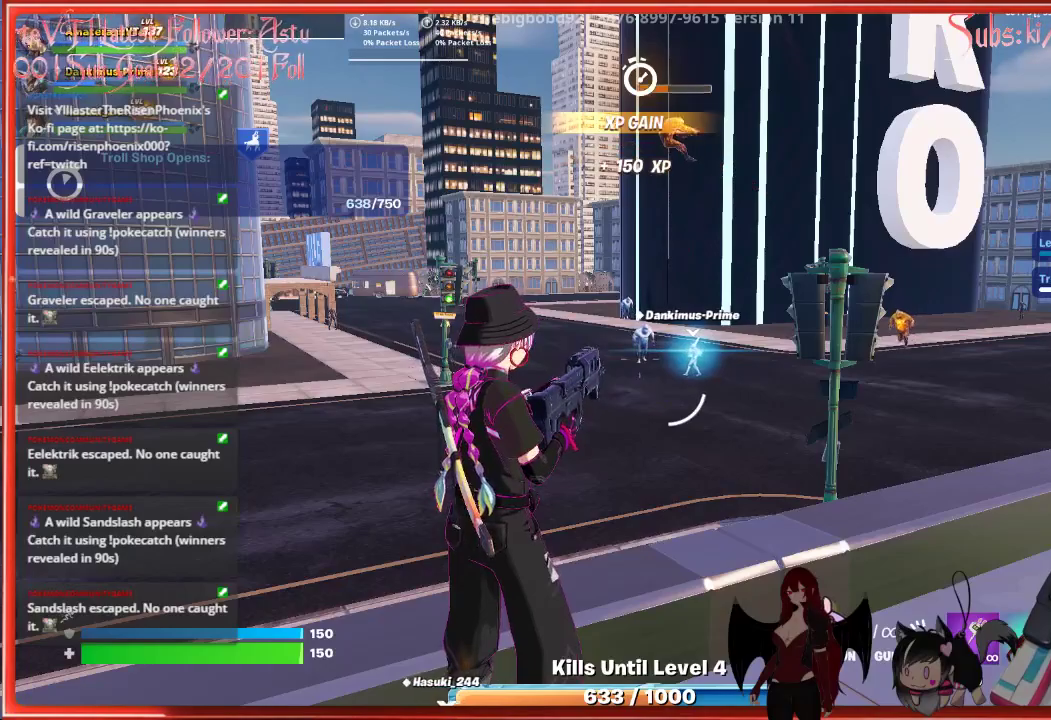
{"buttons": [], "left_stick": "center", "right_stick": "center", "events": []}
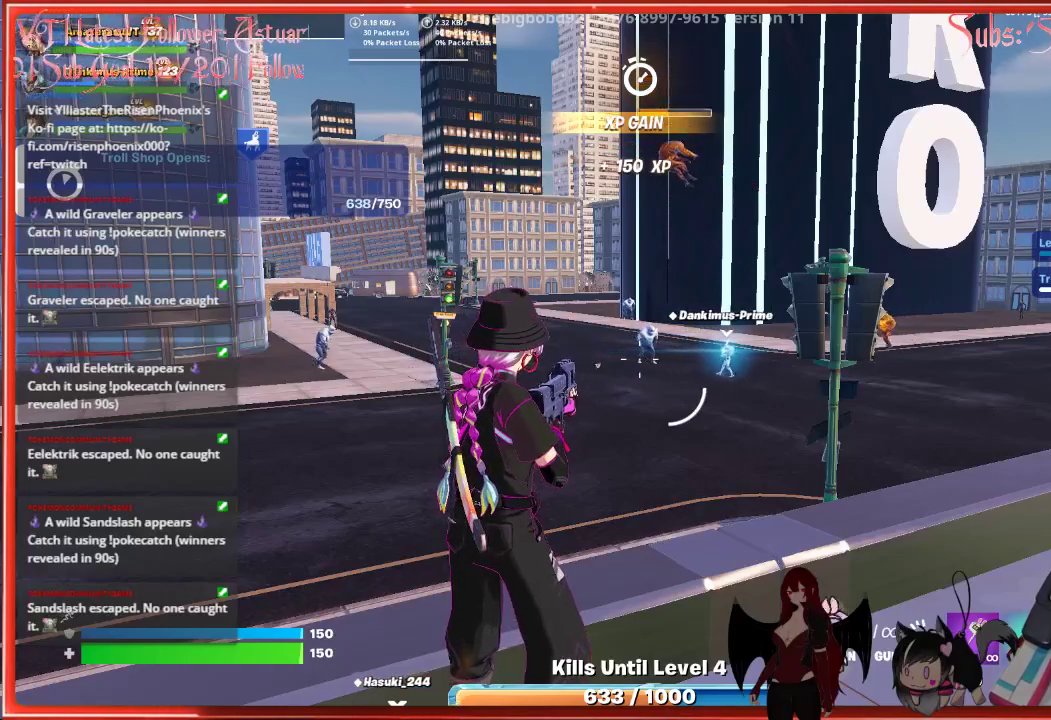
{"buttons": [], "left_stick": "center", "right_stick": "center", "events": []}
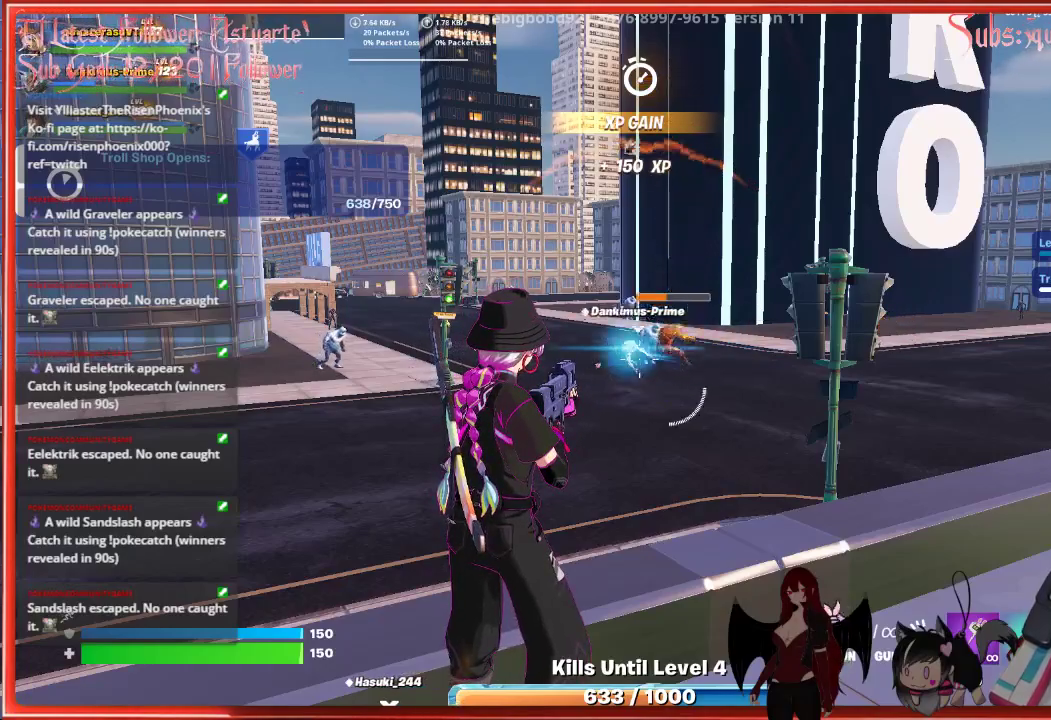
{"buttons": [], "left_stick": "center", "right_stick": "center", "events": []}
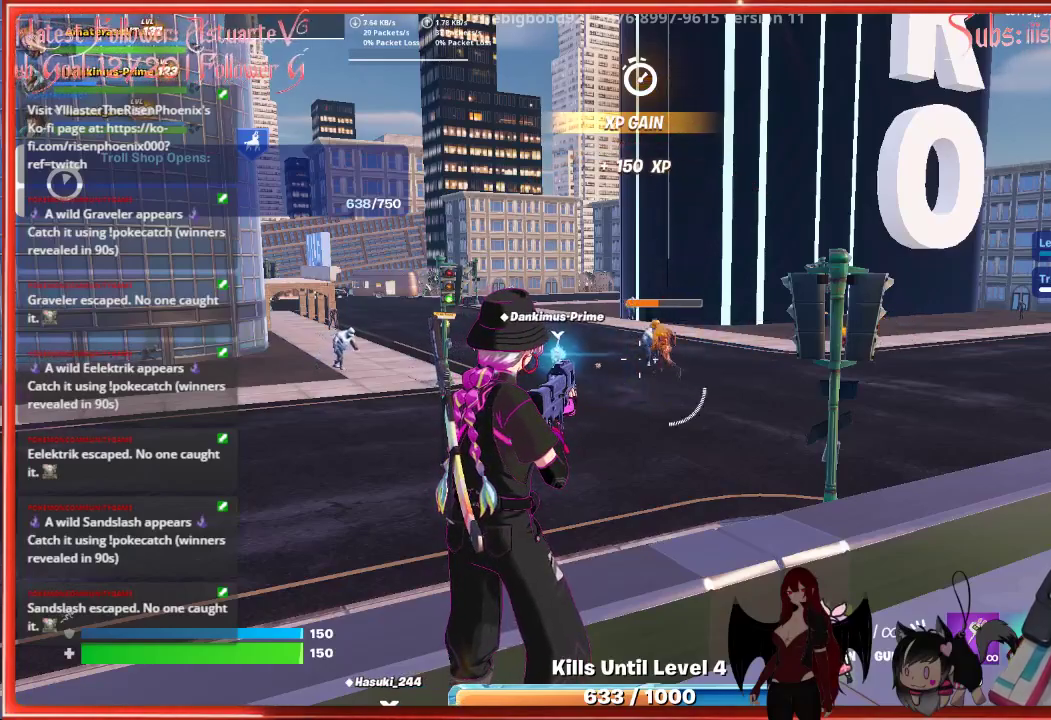
{"buttons": ["L2", "R2"], "left_stick": "up", "right_stick": "center", "events": [[83, "L2", "down"], [267, "right_stick", "up-right"], [383, "R2", "down"], [433, "left_stick", "up"], [500, "right_stick", "center"]]}
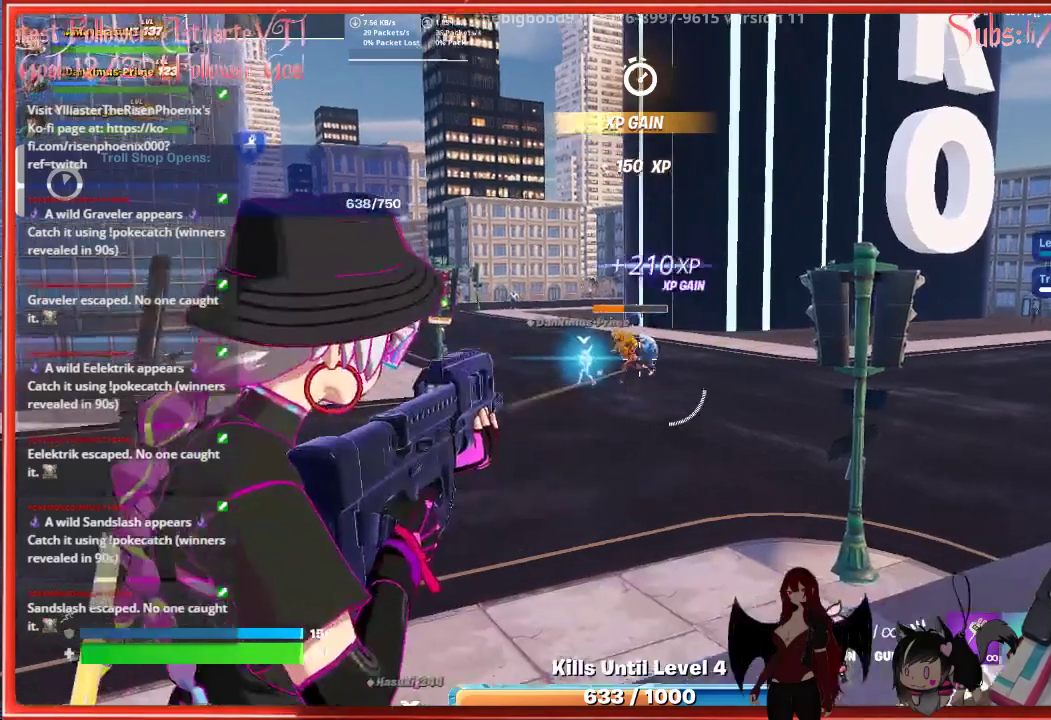
{"buttons": ["L2"], "left_stick": "center", "right_stick": "left", "events": [[33, "R2", "up"], [33, "left_stick", "up-left"], [133, "R2", "down"], [233, "R2", "up"], [233, "left_stick", "center"], [267, "right_stick", "left"]]}
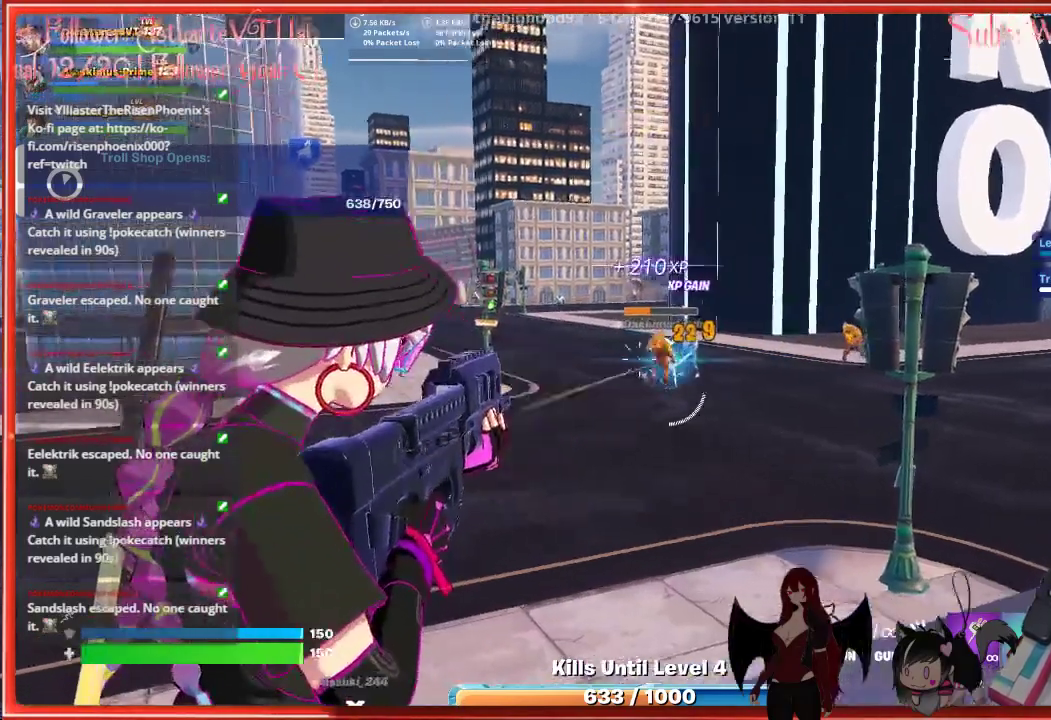
{"buttons": ["L2", "R2"], "left_stick": "center", "right_stick": "center", "events": [[17, "R2", "down"], [17, "right_stick", "center"], [150, "R2", "up"], [267, "R2", "down"], [317, "R2", "up"], [417, "R2", "down"]]}
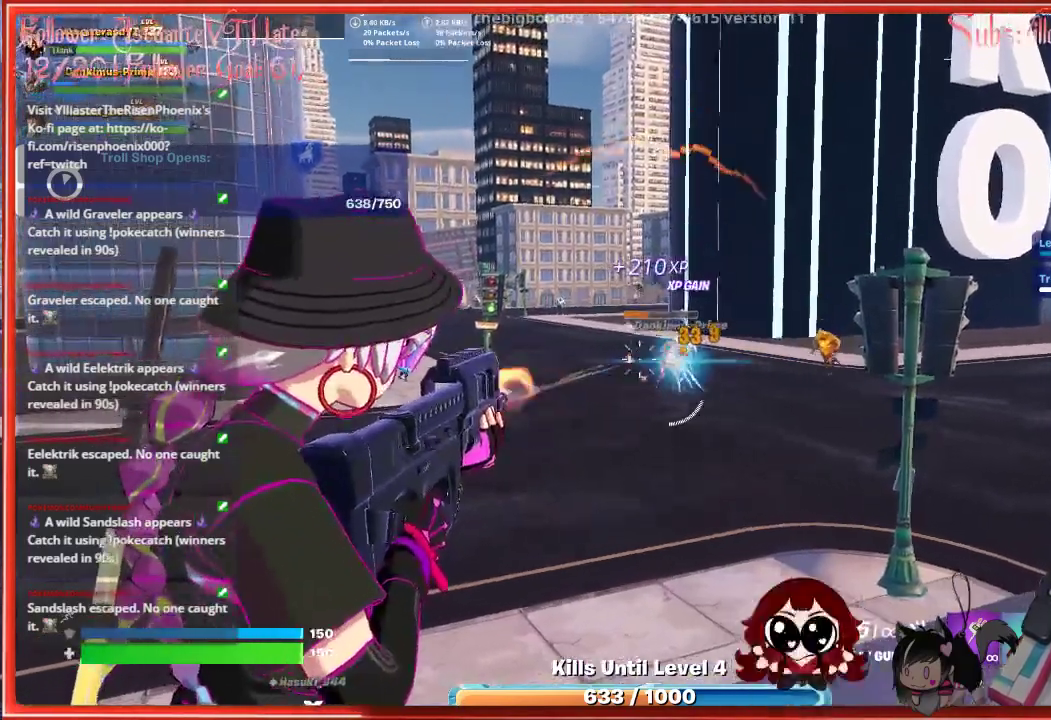
{"buttons": ["L2", "R2"], "left_stick": "center", "right_stick": "center", "events": [[33, "R2", "up"], [100, "right_stick", "right"], [233, "right_stick", "center"], [300, "R2", "down"], [400, "R2", "up"], [483, "R2", "down"]]}
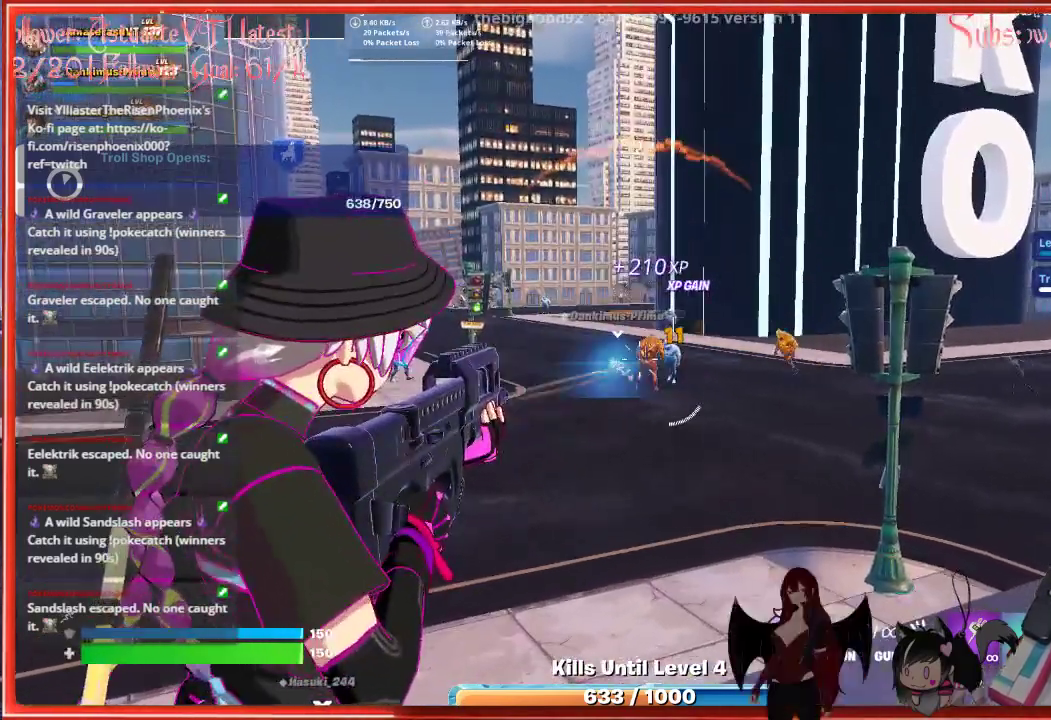
{"buttons": ["L2"], "left_stick": "center", "right_stick": "center", "events": [[117, "R2", "up"], [200, "R2", "down"], [283, "R2", "up"], [367, "R2", "down"], [450, "R2", "up"]]}
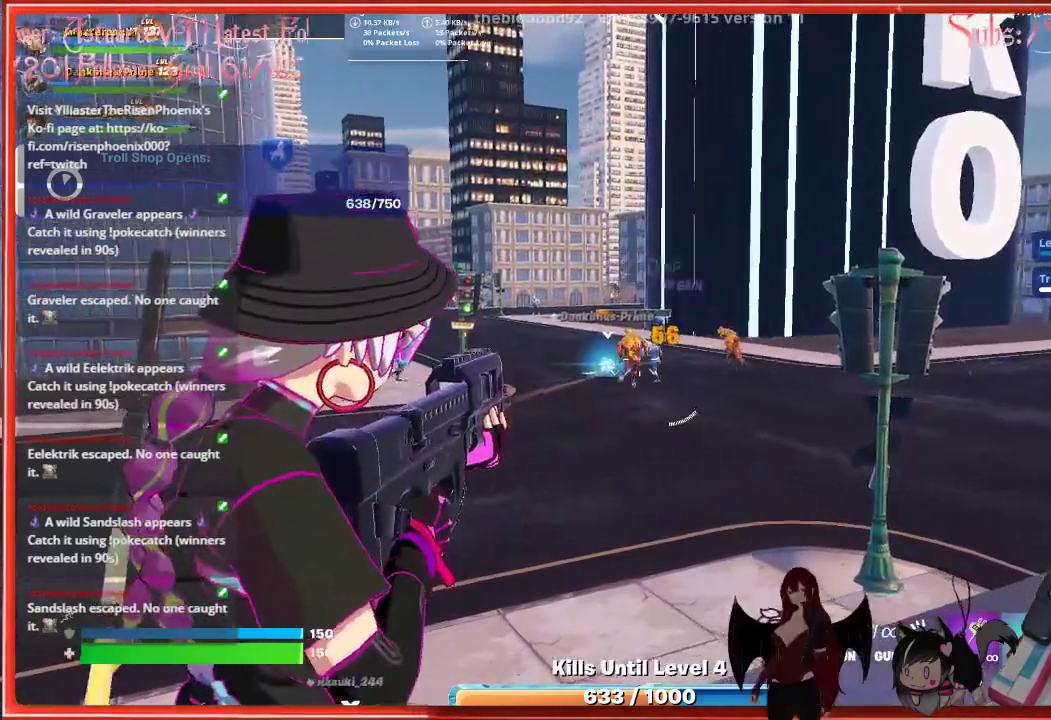
{"buttons": ["L2", "R2"], "left_stick": "center", "right_stick": "center", "events": [[50, "R2", "down"], [133, "R2", "up"], [233, "R2", "down"], [333, "R2", "up"], [433, "R2", "down"]]}
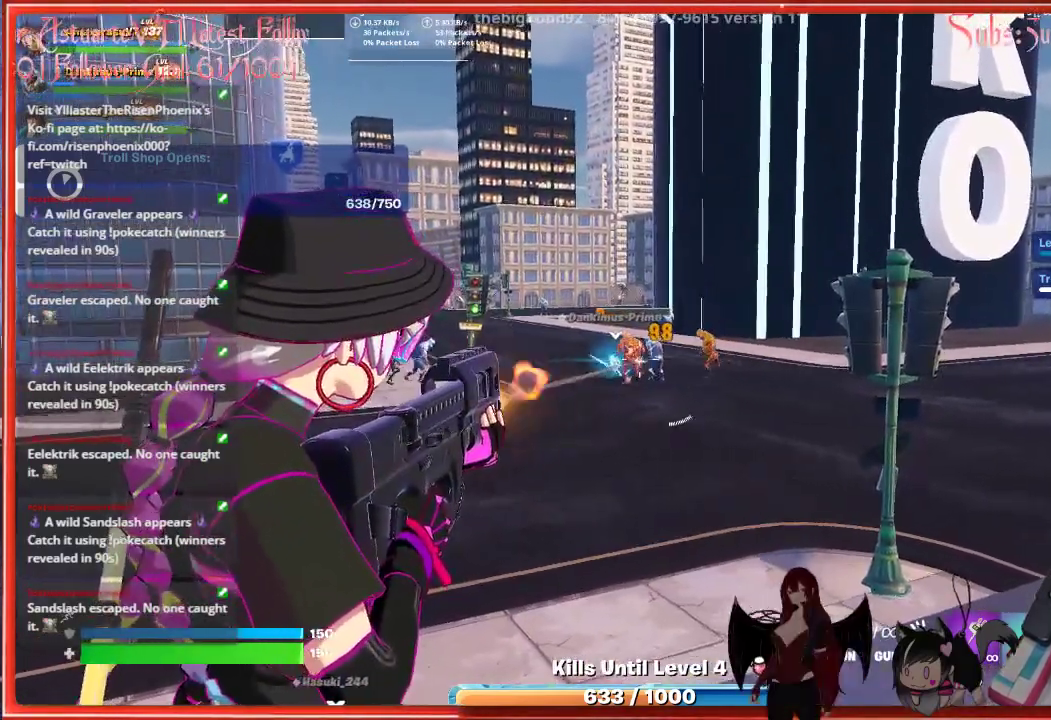
{"buttons": ["L2", "R2"], "left_stick": "center", "right_stick": "center", "events": [[33, "R2", "up"], [117, "R2", "down"], [217, "R2", "up"], [300, "R2", "down"], [433, "R2", "up"], [500, "R2", "down"]]}
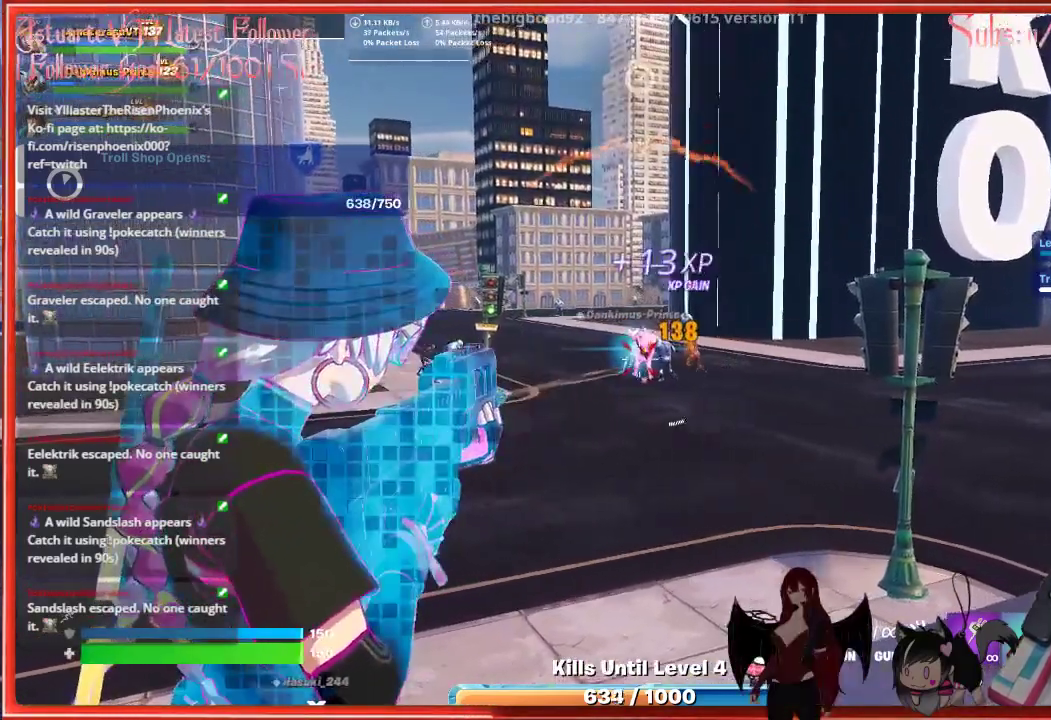
{"buttons": ["L2"], "left_stick": "center", "right_stick": "center", "events": [[117, "R2", "up"]]}
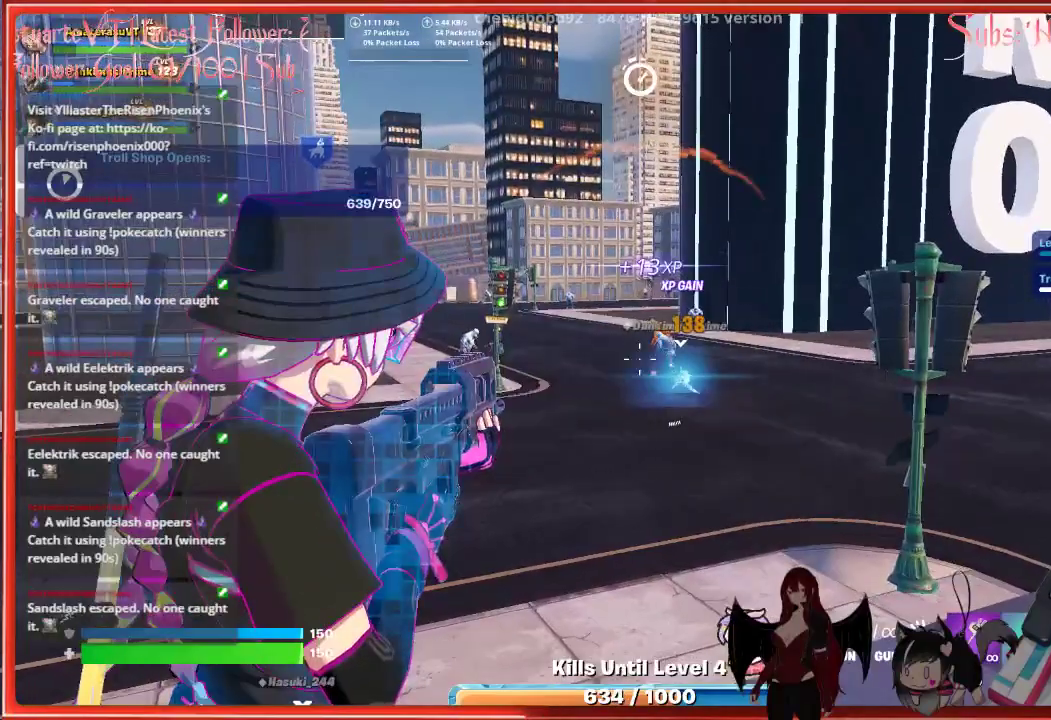
{"buttons": ["X"], "left_stick": "center", "right_stick": "center", "events": [[183, "L2", "up"], [433, "X", "down"]]}